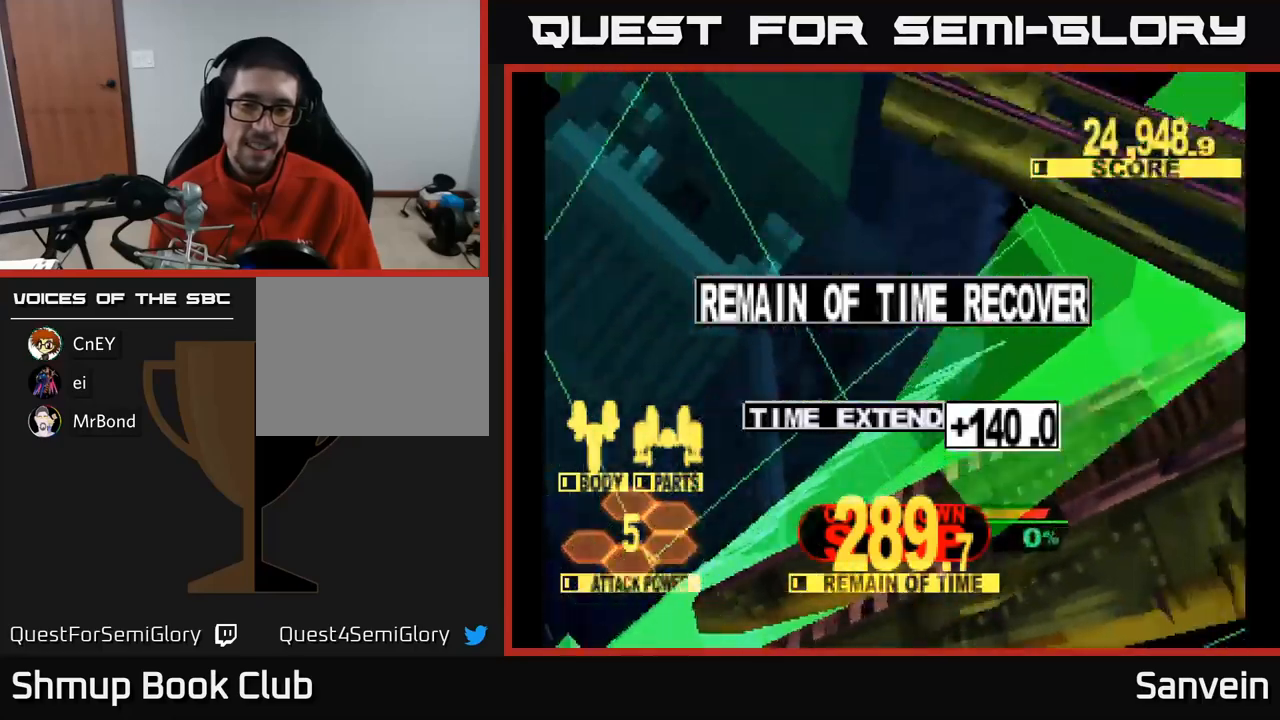
Gameplay with a controller (Xbox layout); each line is a JSON object with the inputs held at the frame after it. "events" lists button and stick changes between this image and that frame as [ms after this image, input, new state], when the widget could be followed in between.
{"buttons": [], "left_stick": "center", "right_stick": "center", "events": [[16, "X", "down"], [50, "A", "up"], [133, "A", "down"], [150, "X", "up"], [216, "A", "up"]]}
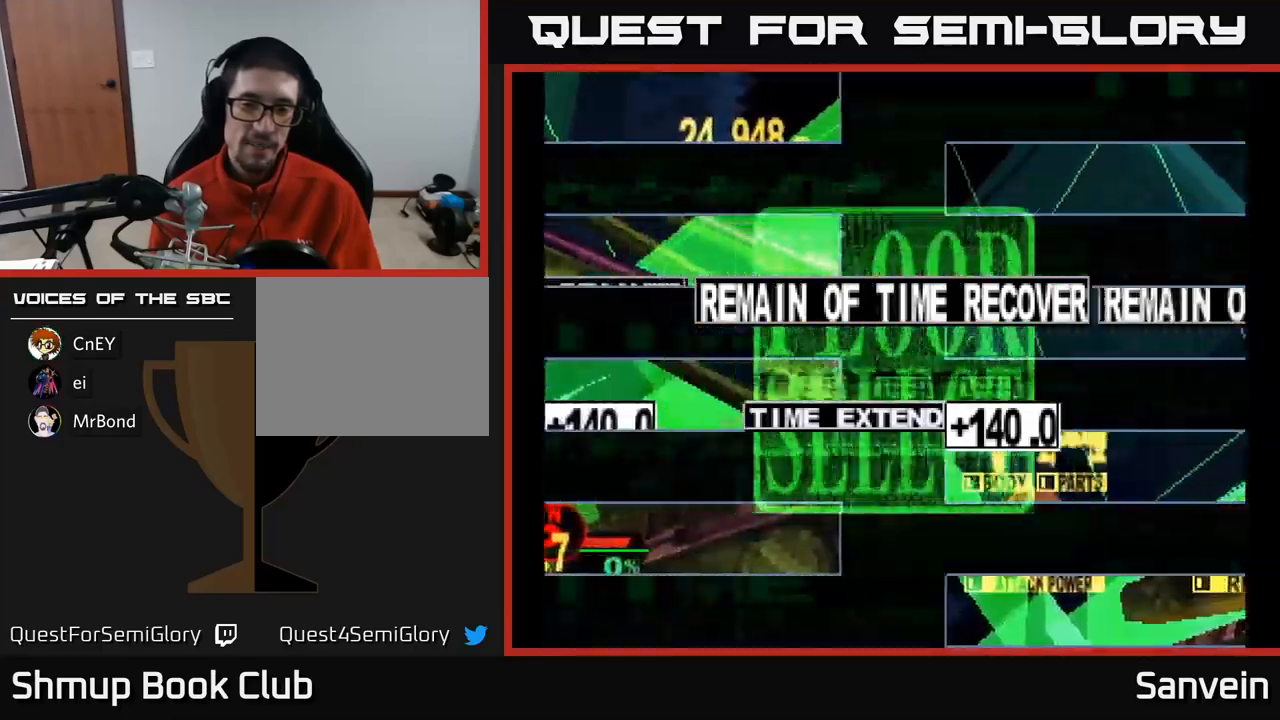
{"buttons": [], "left_stick": "center", "right_stick": "center", "events": [[400, "DPAD_RIGHT", "down"], [500, "DPAD_RIGHT", "up"]]}
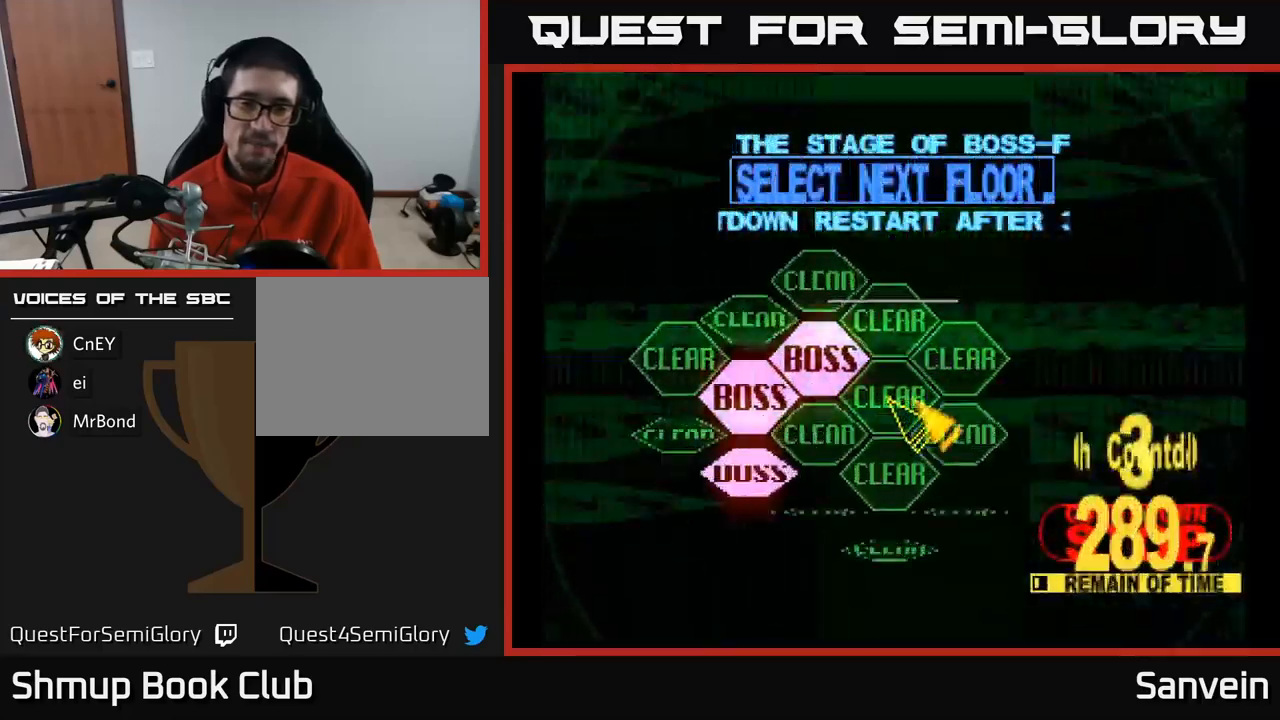
{"buttons": ["A"], "left_stick": "center", "right_stick": "center", "events": [[16, "DPAD_UP", "down"], [83, "DPAD_LEFT", "down"], [250, "DPAD_UP", "up"], [416, "DPAD_LEFT", "up"], [466, "A", "down"]]}
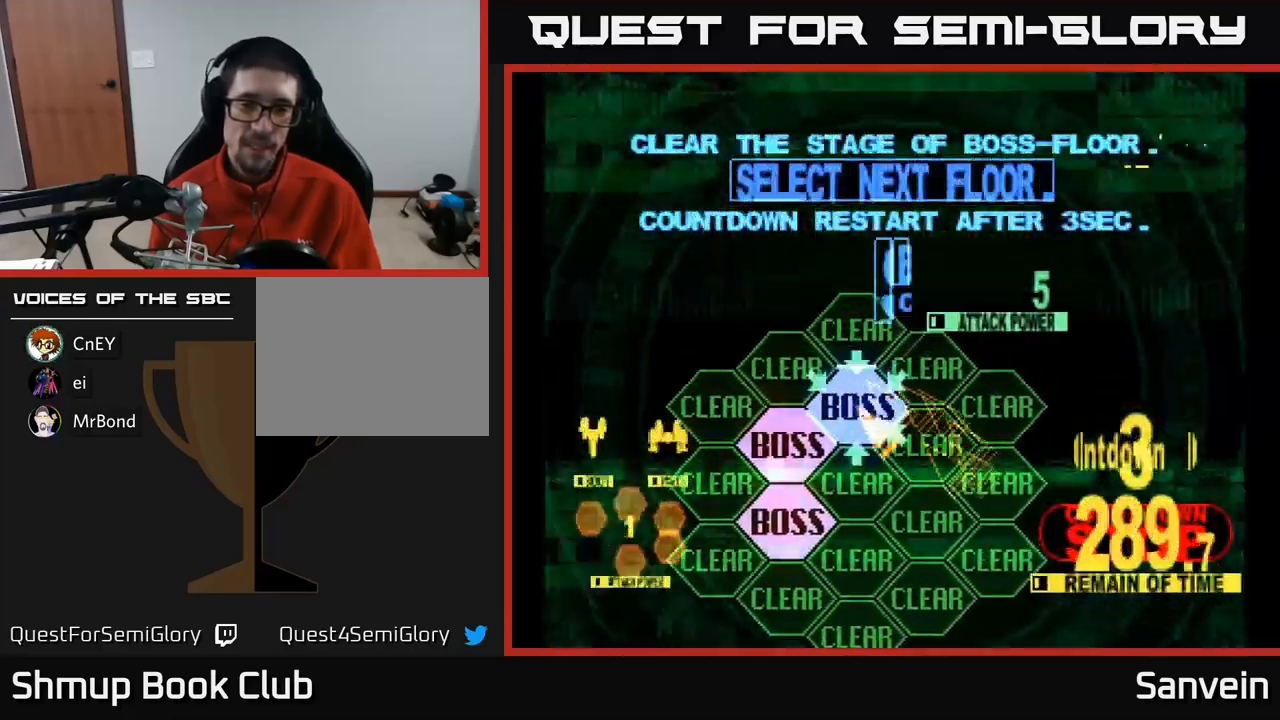
{"buttons": ["X", "DPAD_UP"], "left_stick": "center", "right_stick": "center", "events": [[33, "A", "up"], [100, "A", "down"], [200, "A", "up"], [300, "DPAD_UP", "down"], [333, "X", "down"]]}
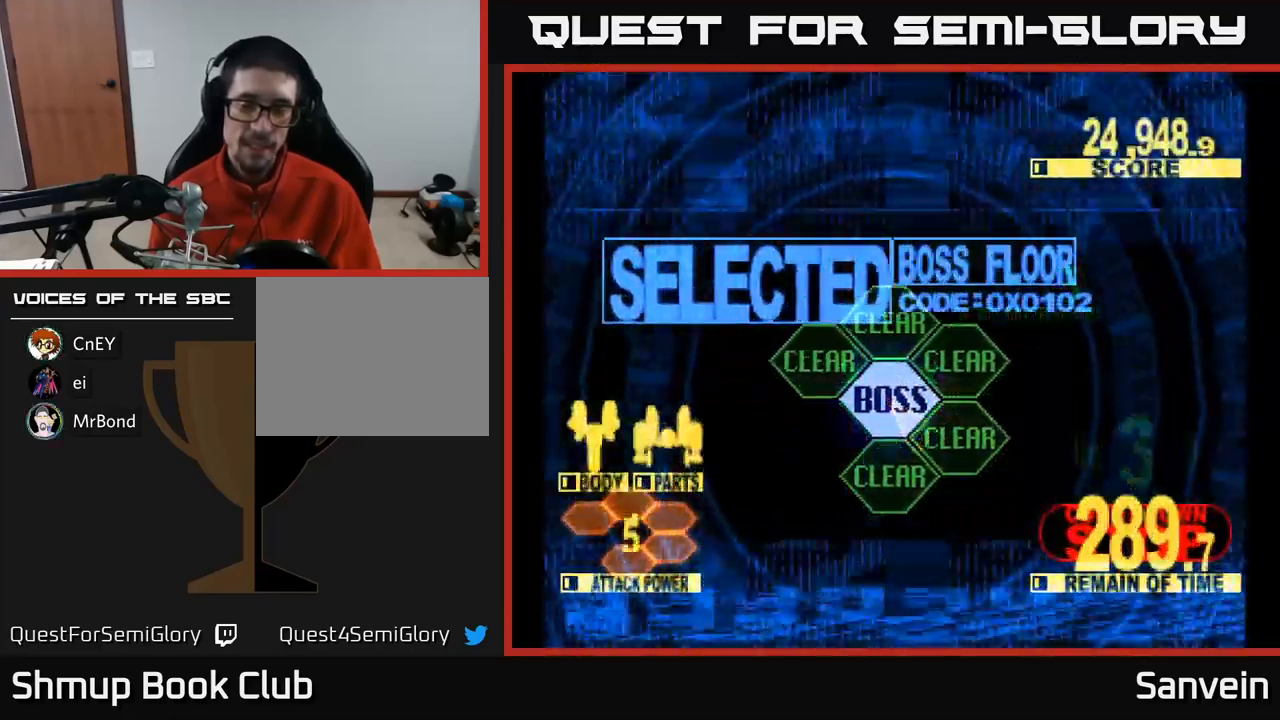
{"buttons": ["X", "DPAD_UP"], "left_stick": "center", "right_stick": "center", "events": []}
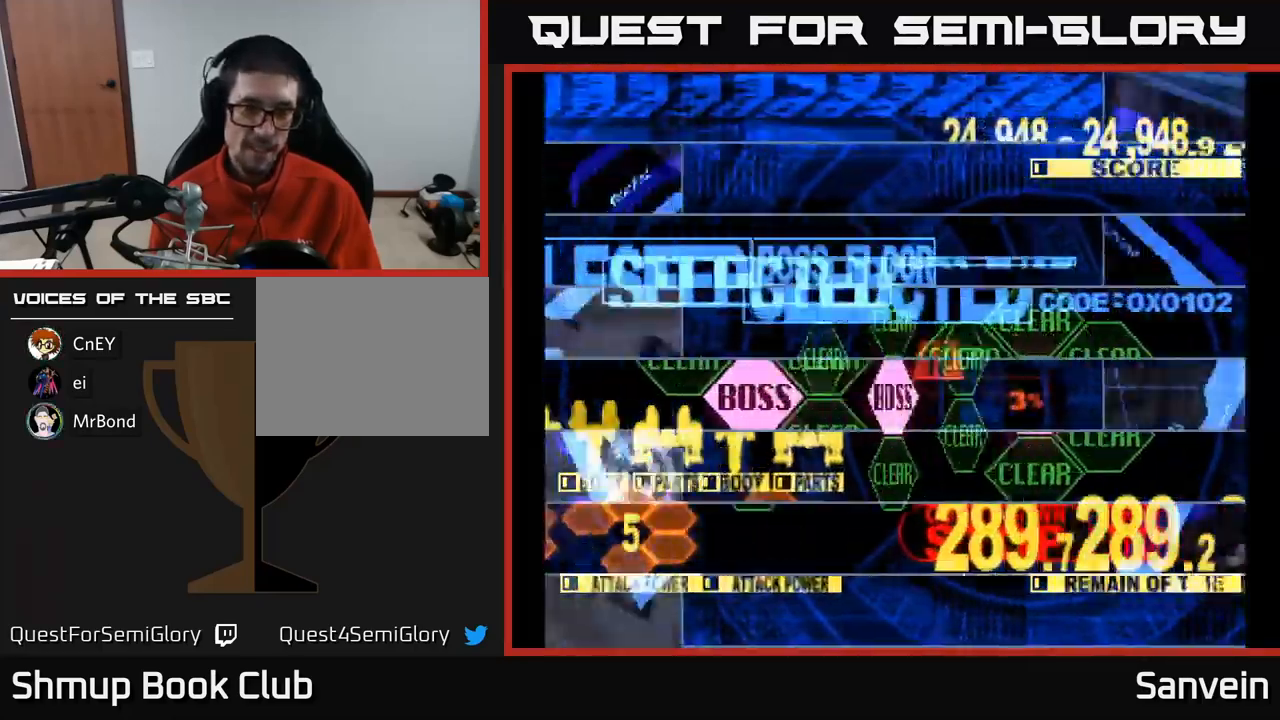
{"buttons": ["X", "DPAD_UP"], "left_stick": "center", "right_stick": "center", "events": []}
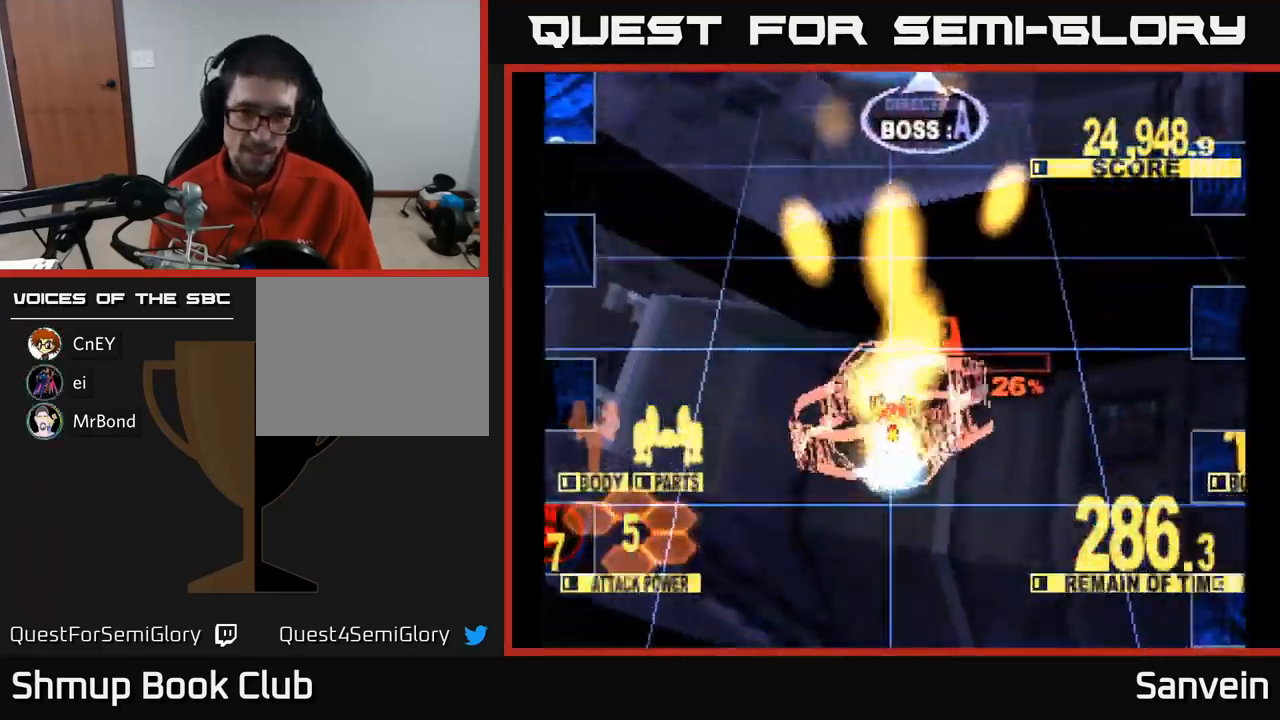
{"buttons": ["X", "DPAD_UP"], "left_stick": "center", "right_stick": "center", "events": []}
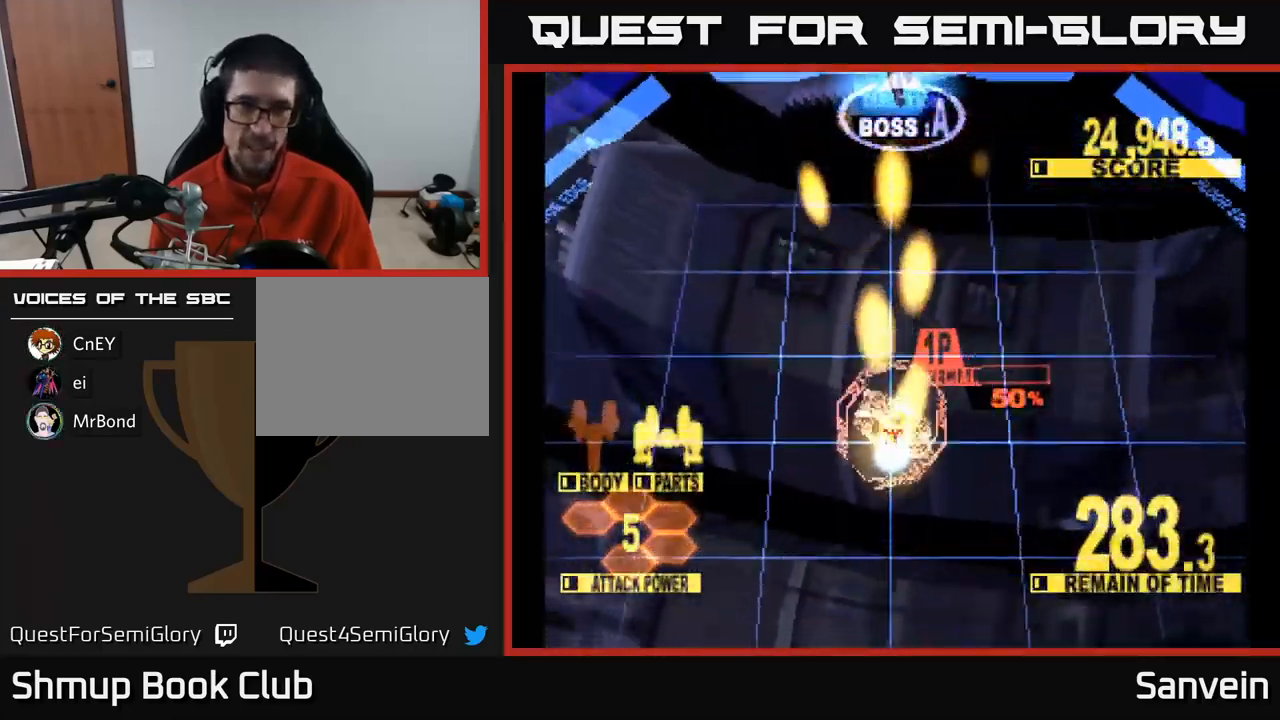
{"buttons": ["X", "DPAD_UP"], "left_stick": "center", "right_stick": "center", "events": []}
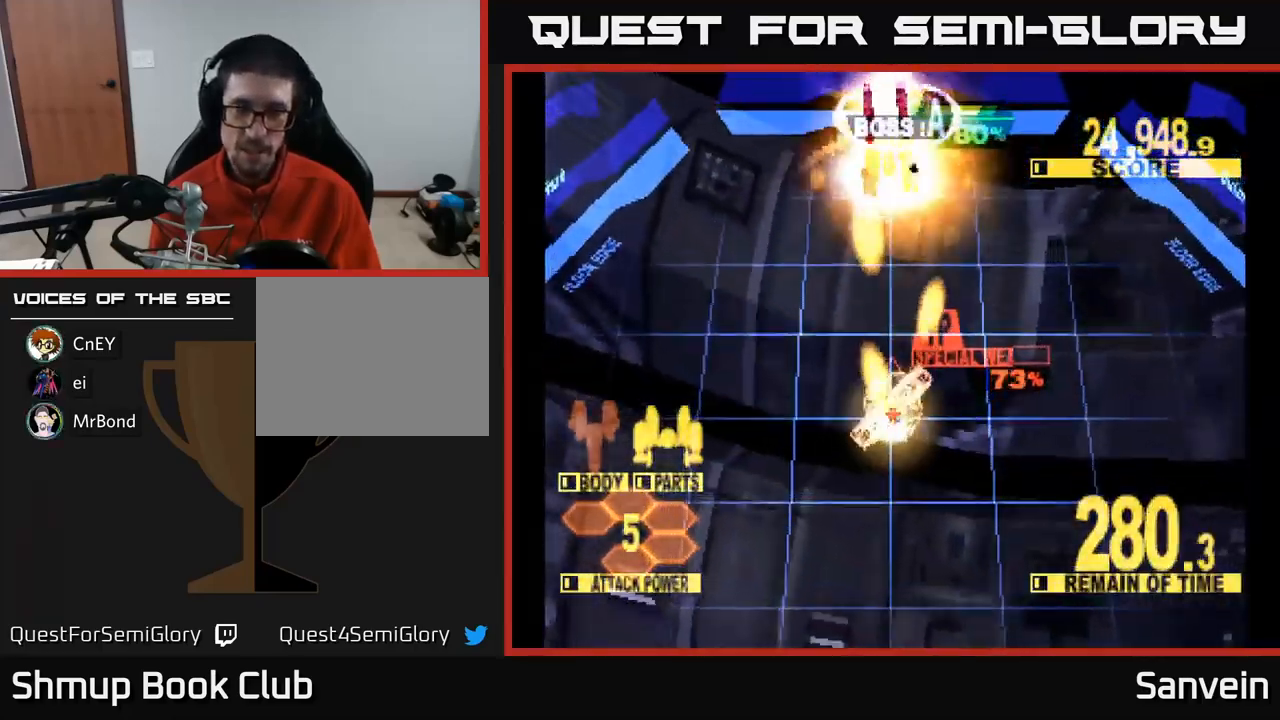
{"buttons": ["A", "X"], "left_stick": "center", "right_stick": "center", "events": [[116, "DPAD_UP", "up"], [216, "A", "down"], [266, "DPAD_UP", "down"], [300, "A", "up"], [350, "DPAD_UP", "up"], [400, "A", "down"], [450, "A", "up"], [483, "A", "down"]]}
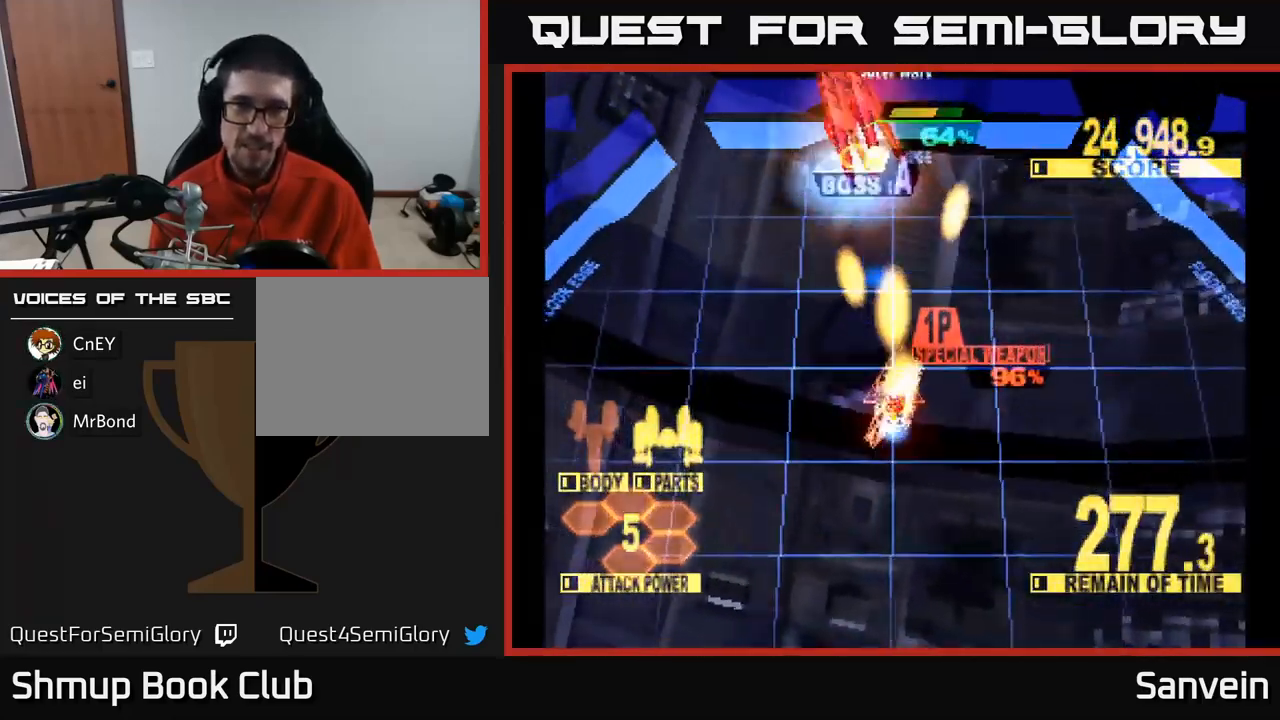
{"buttons": ["X", "DPAD_UP", "DPAD_LEFT"], "left_stick": "center", "right_stick": "center", "events": [[100, "A", "up"], [150, "A", "down"], [166, "DPAD_UP", "down"], [216, "DPAD_LEFT", "down"], [233, "A", "up"], [266, "A", "down"], [383, "A", "up"]]}
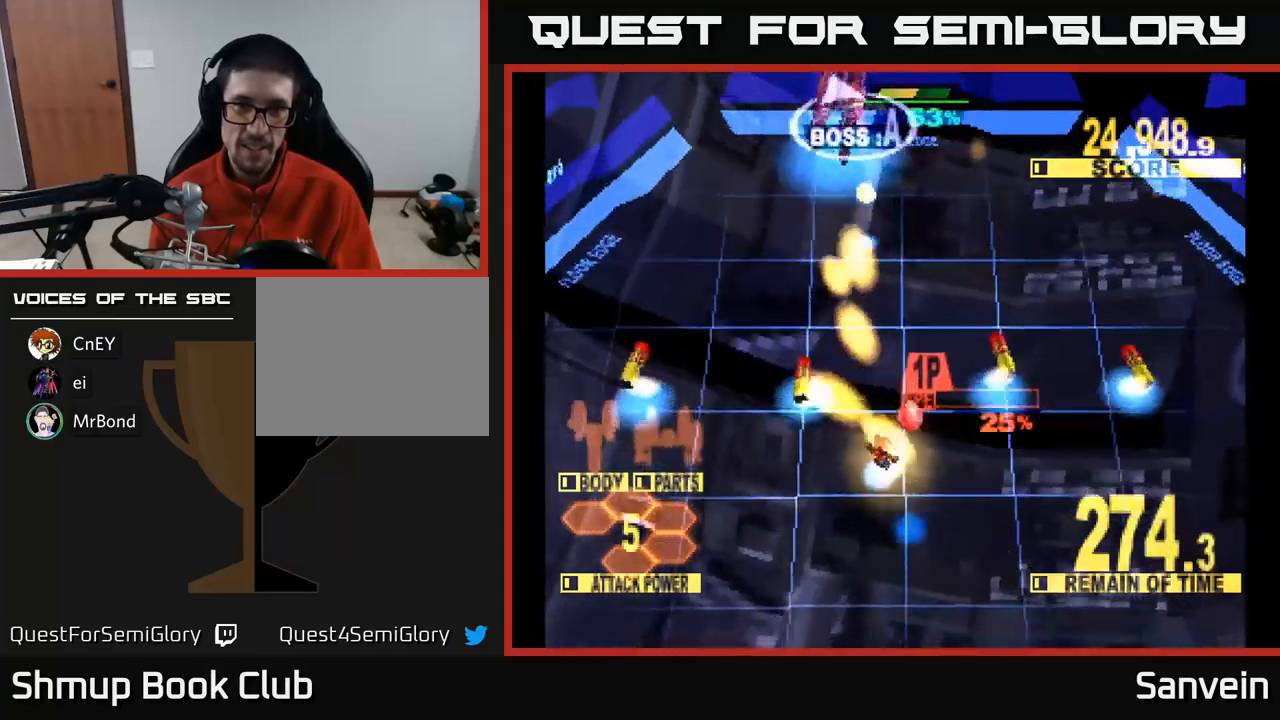
{"buttons": ["X", "DPAD_UP", "DPAD_RIGHT"], "left_stick": "center", "right_stick": "center", "events": [[83, "DPAD_LEFT", "up"], [300, "DPAD_LEFT", "down"], [450, "DPAD_LEFT", "up"], [483, "DPAD_RIGHT", "down"]]}
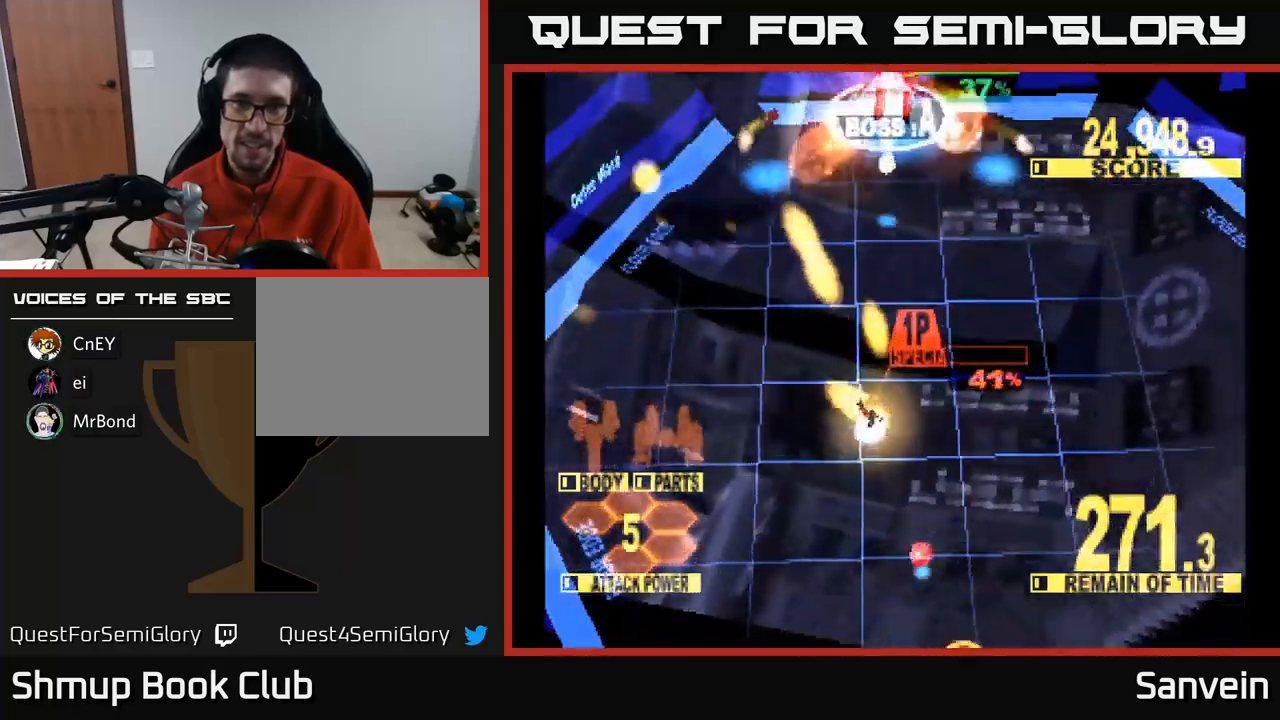
{"buttons": ["X", "DPAD_UP"], "left_stick": "center", "right_stick": "center", "events": [[133, "DPAD_RIGHT", "up"]]}
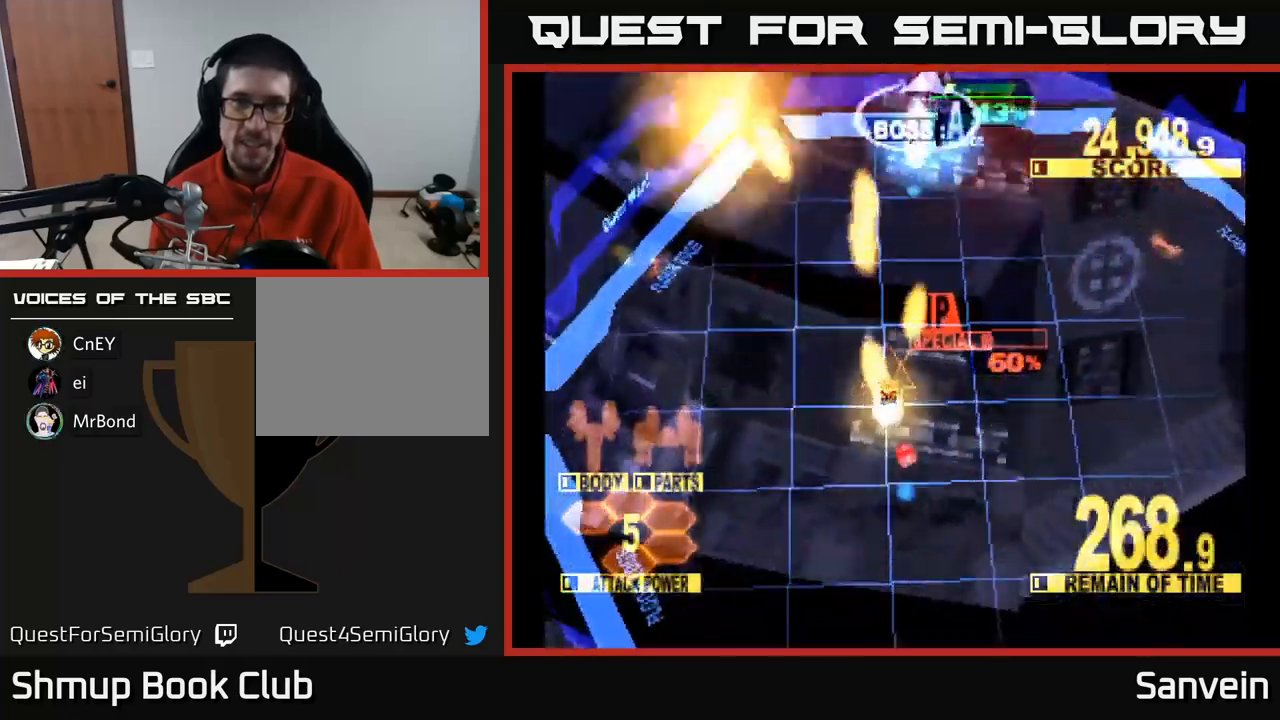
{"buttons": ["X", "DPAD_UP"], "left_stick": "center", "right_stick": "center", "events": [[167, "DPAD_RIGHT", "down"], [283, "DPAD_RIGHT", "up"]]}
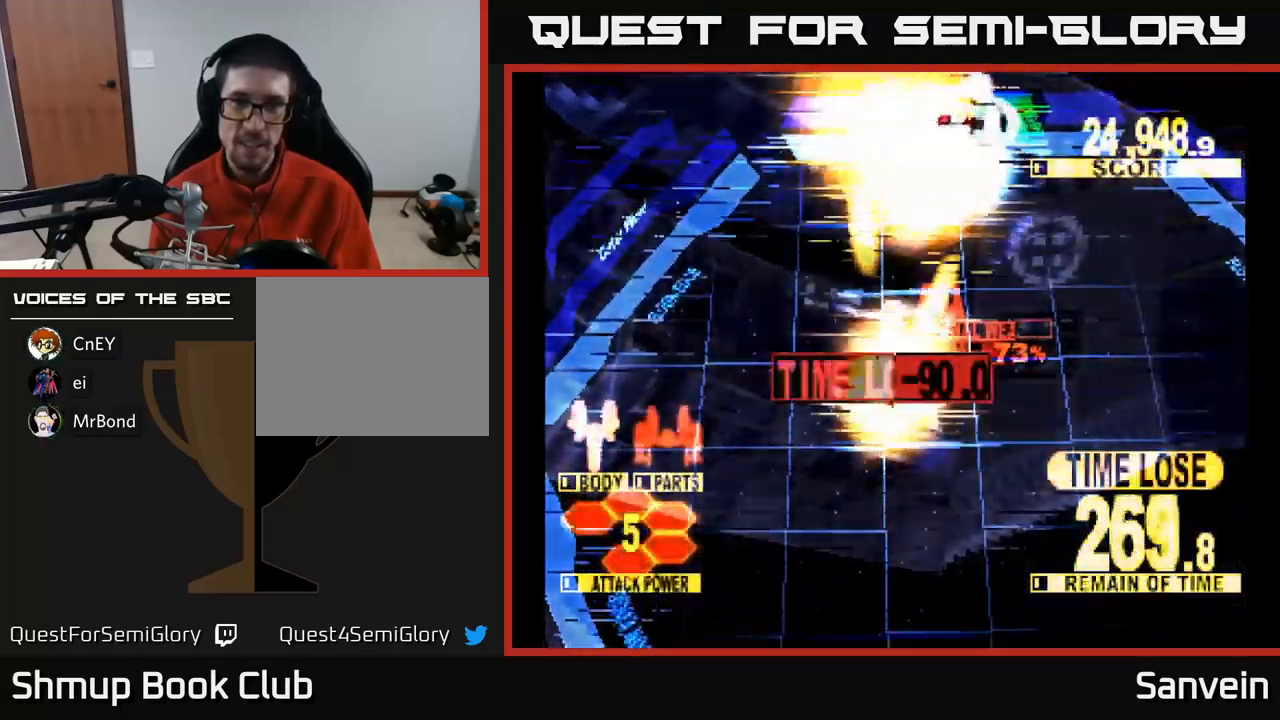
{"buttons": ["X", "DPAD_UP", "DPAD_RIGHT"], "left_stick": "center", "right_stick": "center", "events": [[33, "DPAD_RIGHT", "down"], [83, "DPAD_RIGHT", "up"], [300, "DPAD_RIGHT", "down"]]}
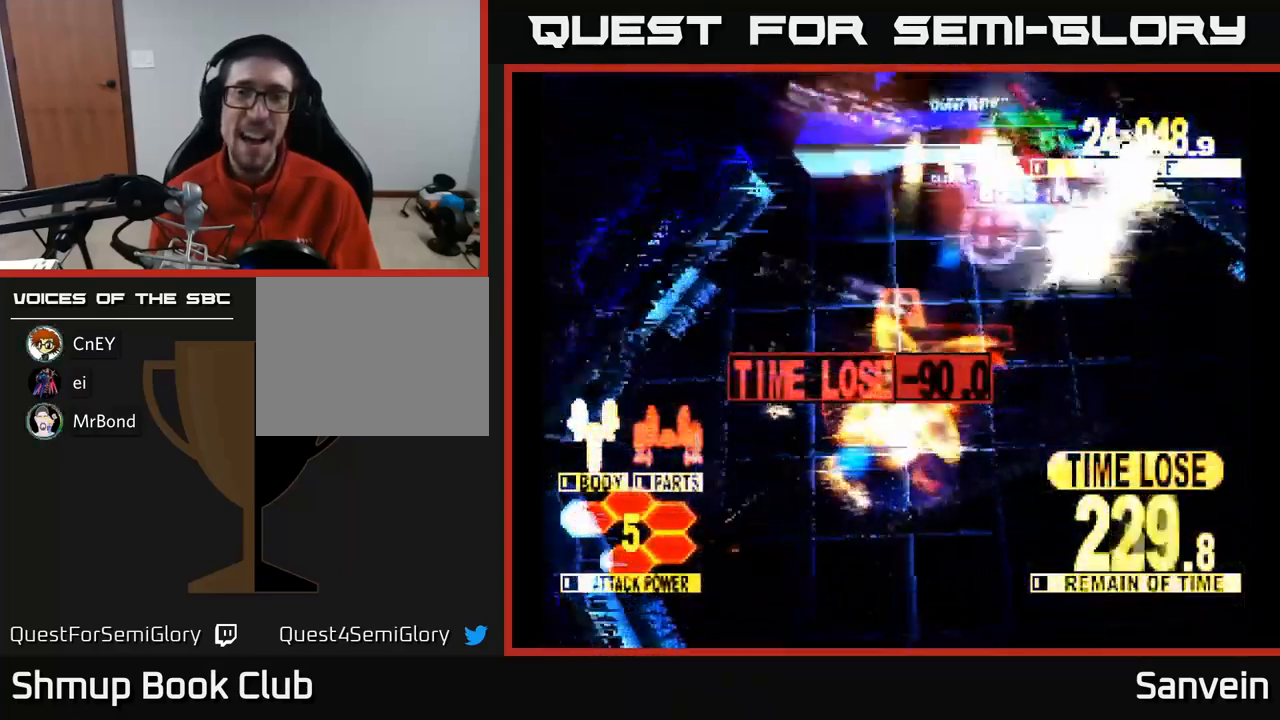
{"buttons": ["X", "DPAD_RIGHT"], "left_stick": "center", "right_stick": "center", "events": [[500, "DPAD_UP", "up"]]}
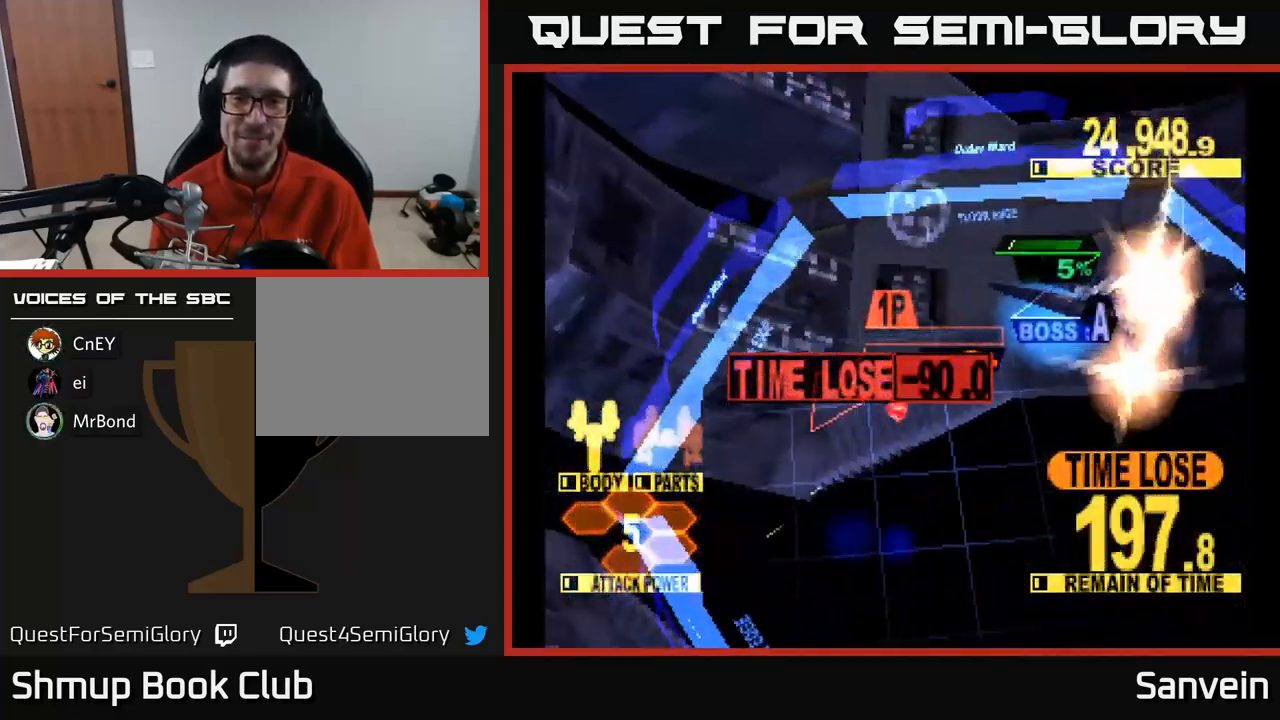
{"buttons": ["X", "DPAD_RIGHT"], "left_stick": "center", "right_stick": "center", "events": [[150, "DPAD_DOWN", "down"], [317, "DPAD_DOWN", "up"]]}
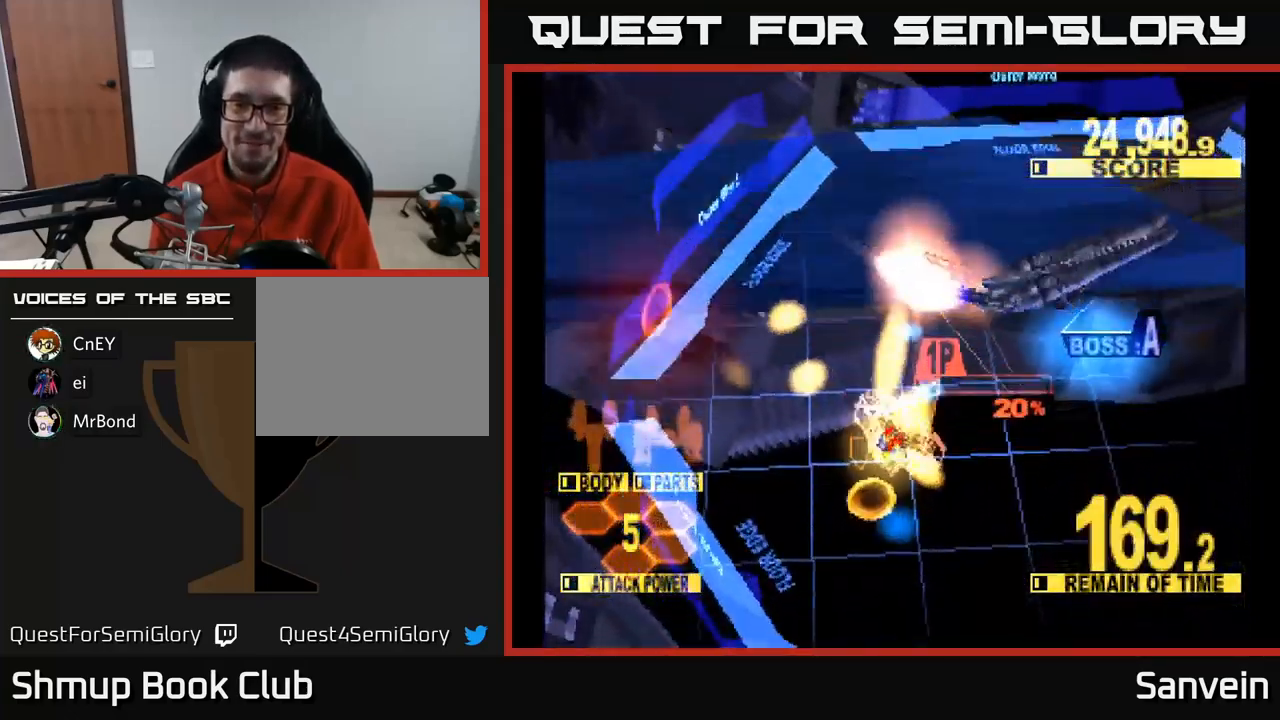
{"buttons": ["X", "DPAD_UP"], "left_stick": "center", "right_stick": "center", "events": [[50, "DPAD_UP", "down"], [450, "DPAD_RIGHT", "up"]]}
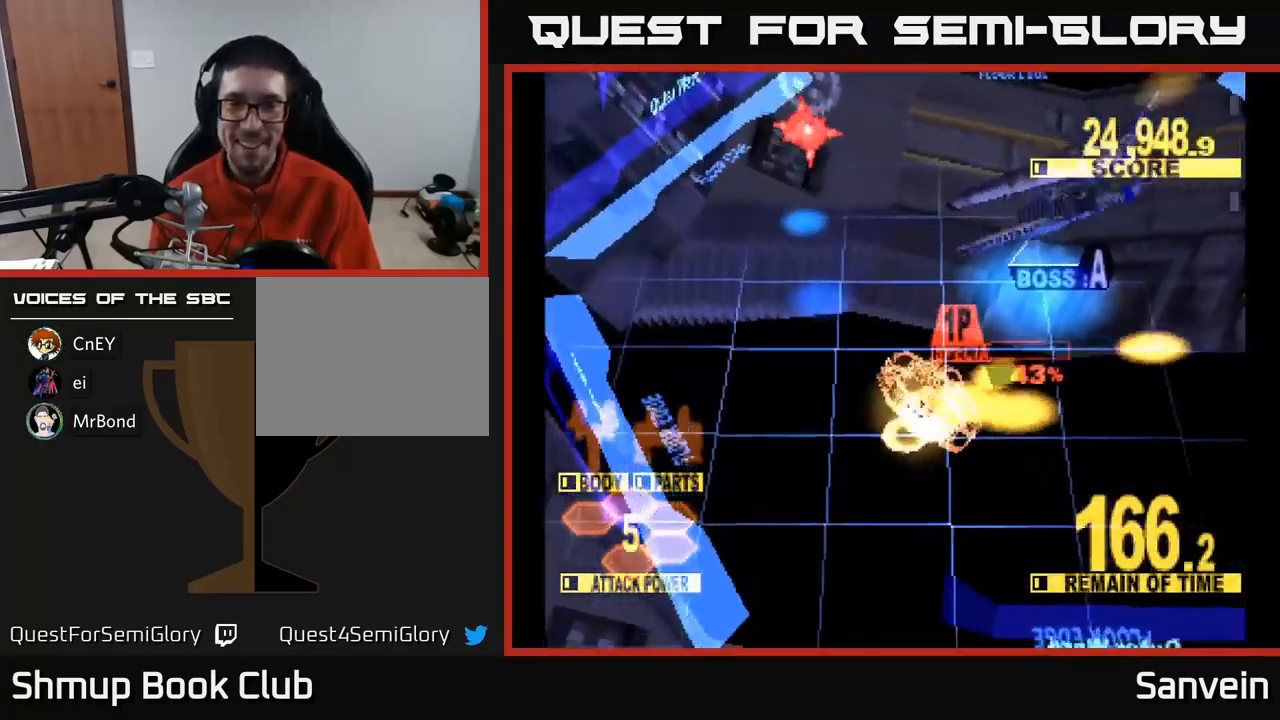
{"buttons": ["X", "DPAD_UP", "DPAD_RIGHT"], "left_stick": "center", "right_stick": "center", "events": [[283, "DPAD_RIGHT", "down"]]}
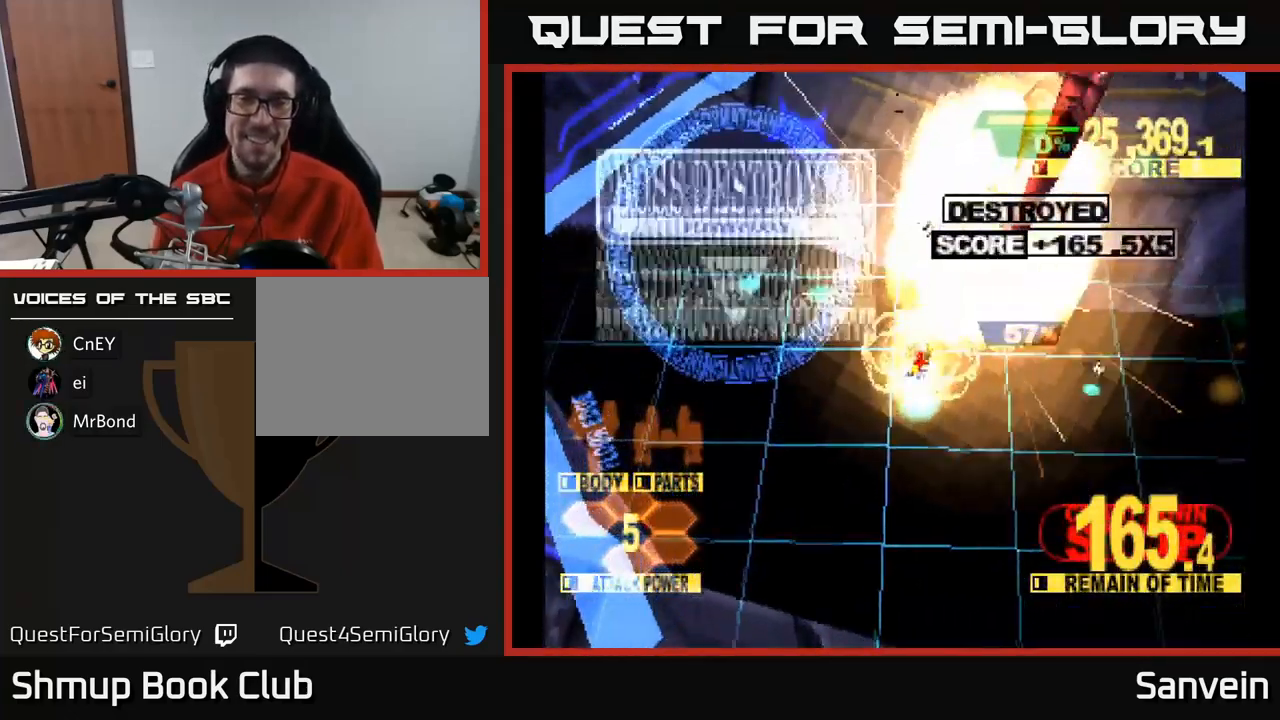
{"buttons": ["A"], "left_stick": "center", "right_stick": "center", "events": [[167, "A", "down"], [233, "X", "up"], [267, "X", "down"], [300, "DPAD_UP", "up"], [350, "A", "up"], [350, "DPAD_RIGHT", "up"], [417, "A", "down"], [450, "X", "up"]]}
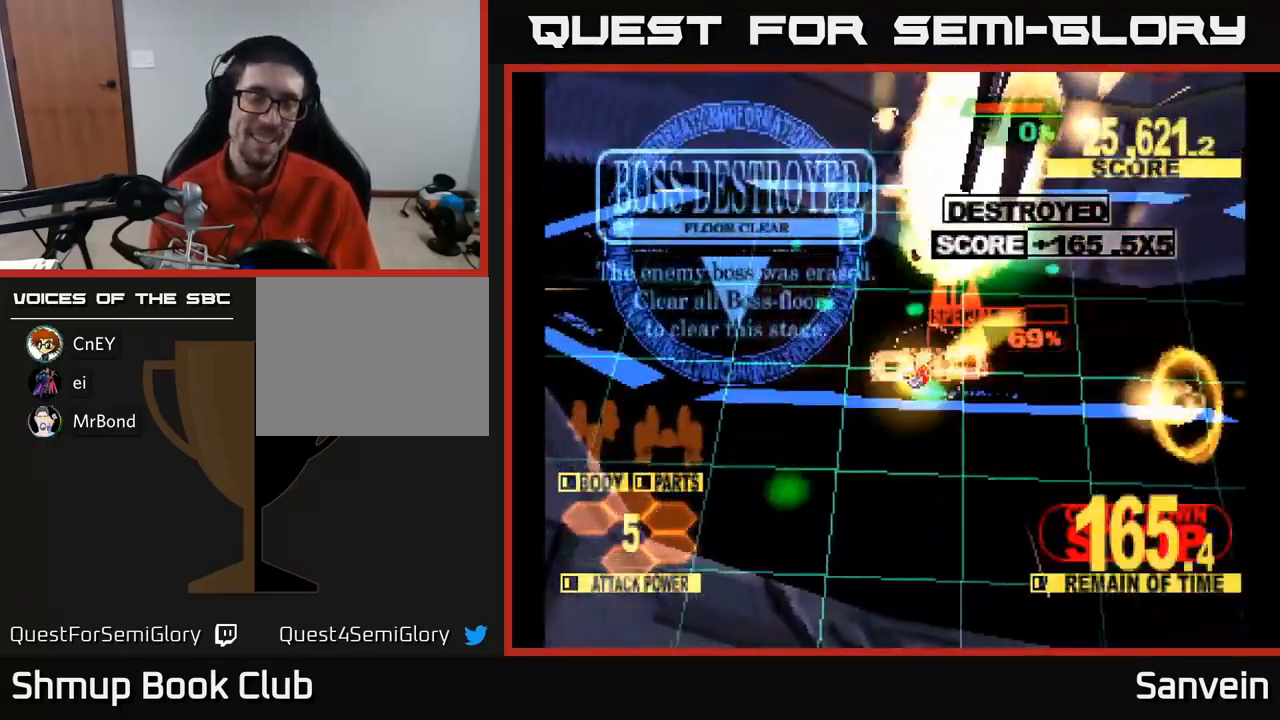
{"buttons": [], "left_stick": "center", "right_stick": "center", "events": [[33, "X", "down"], [83, "A", "up"], [100, "A", "down"], [150, "X", "up"], [200, "X", "down"], [250, "A", "up"], [367, "X", "up"]]}
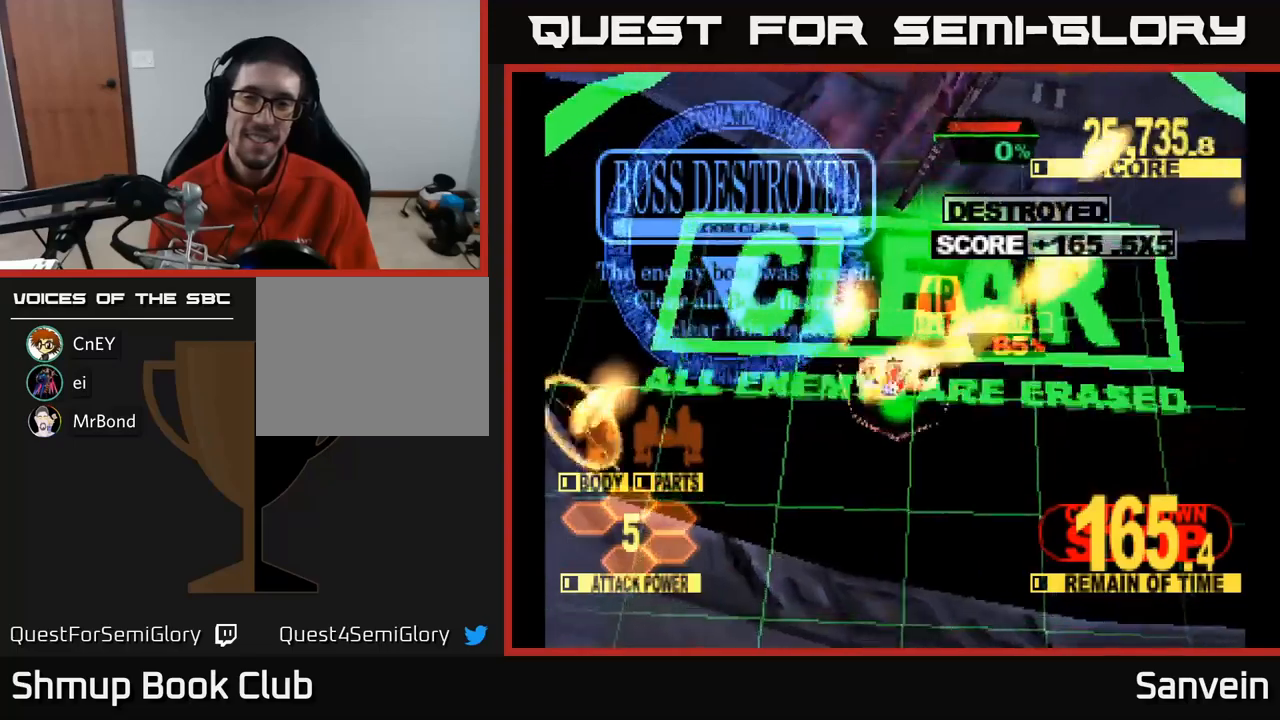
{"buttons": ["A", "X"], "left_stick": "center", "right_stick": "center", "events": [[300, "A", "down"], [334, "X", "down"], [367, "A", "up"], [467, "A", "down"]]}
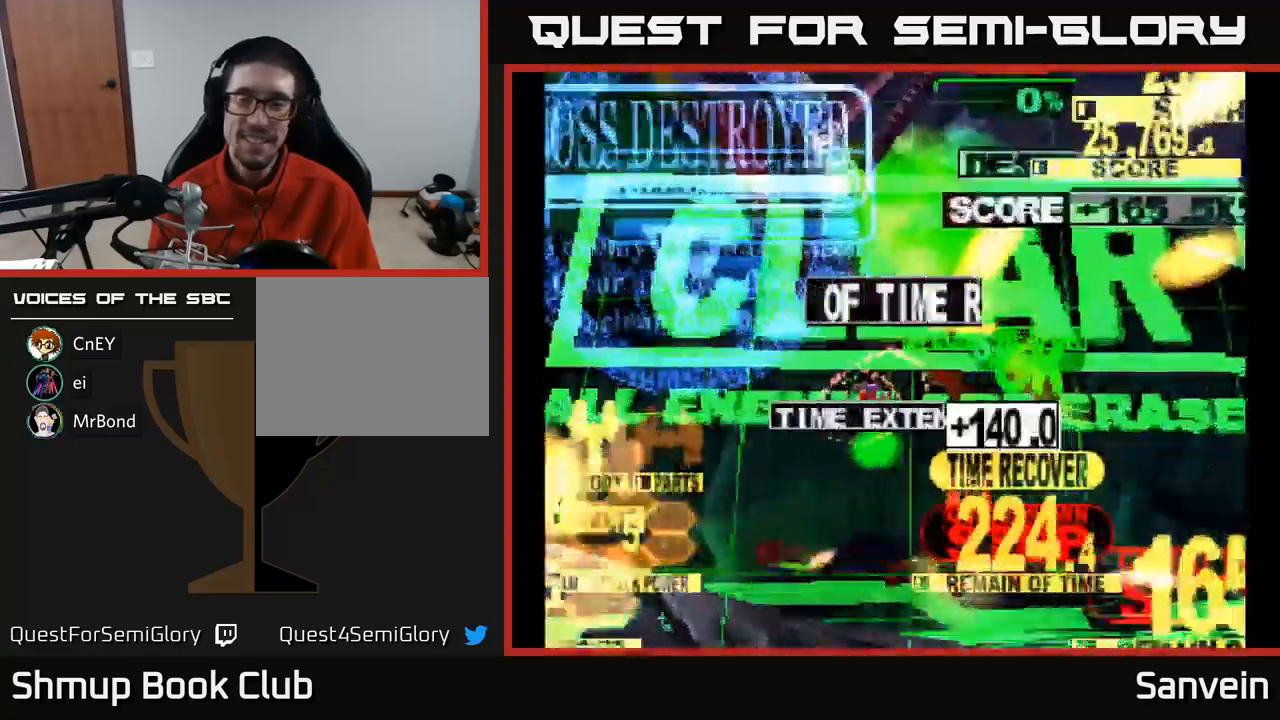
{"buttons": [], "left_stick": "center", "right_stick": "center", "events": [[17, "X", "up"], [184, "A", "up"]]}
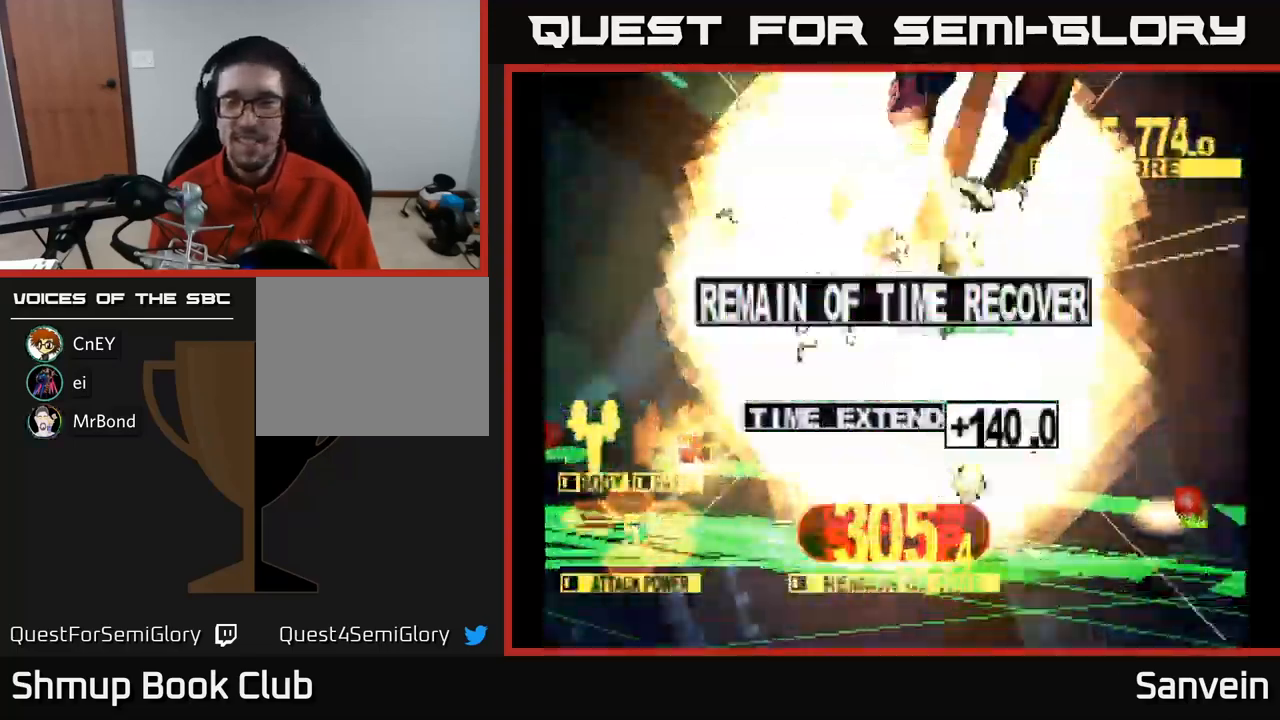
{"buttons": ["A", "X"], "left_stick": "center", "right_stick": "center", "events": [[250, "A", "down"], [334, "X", "down"], [367, "A", "up"], [500, "A", "down"]]}
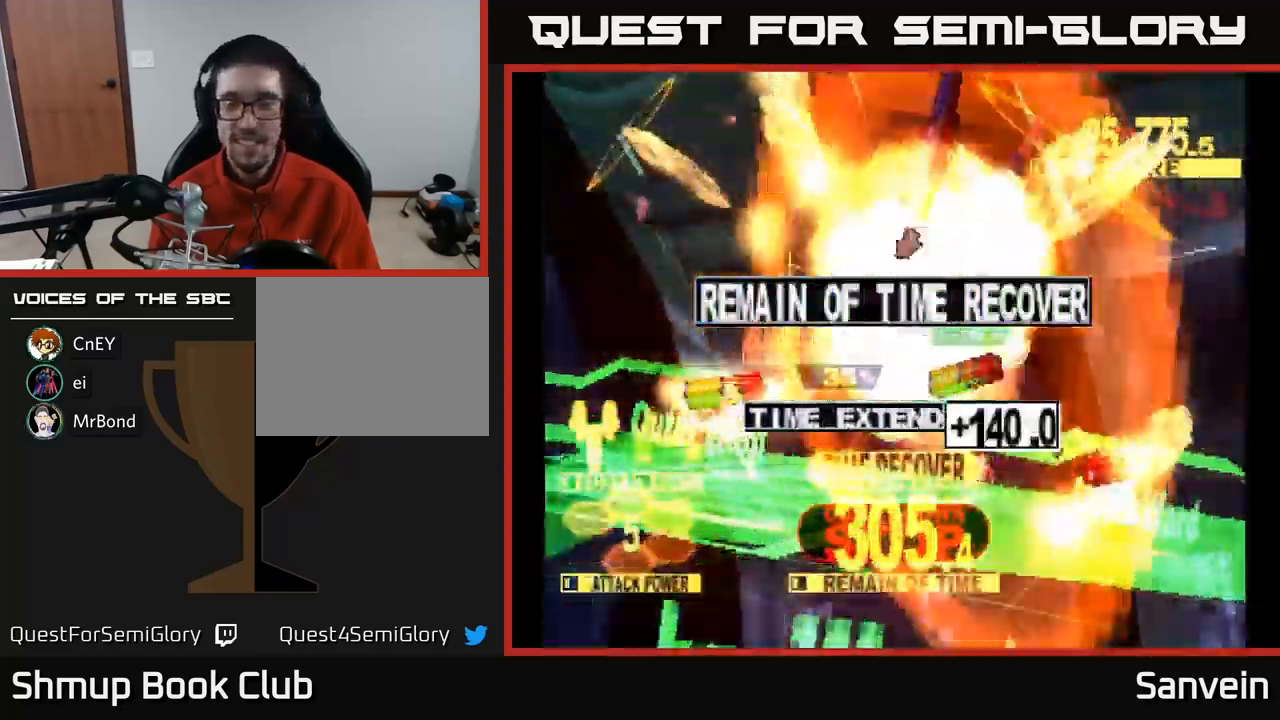
{"buttons": ["A"], "left_stick": "center", "right_stick": "center", "events": [[17, "X", "up"], [67, "X", "down"], [117, "A", "up"], [200, "A", "down"], [217, "X", "up"], [300, "X", "down"], [317, "A", "up"], [434, "A", "down"], [450, "X", "up"]]}
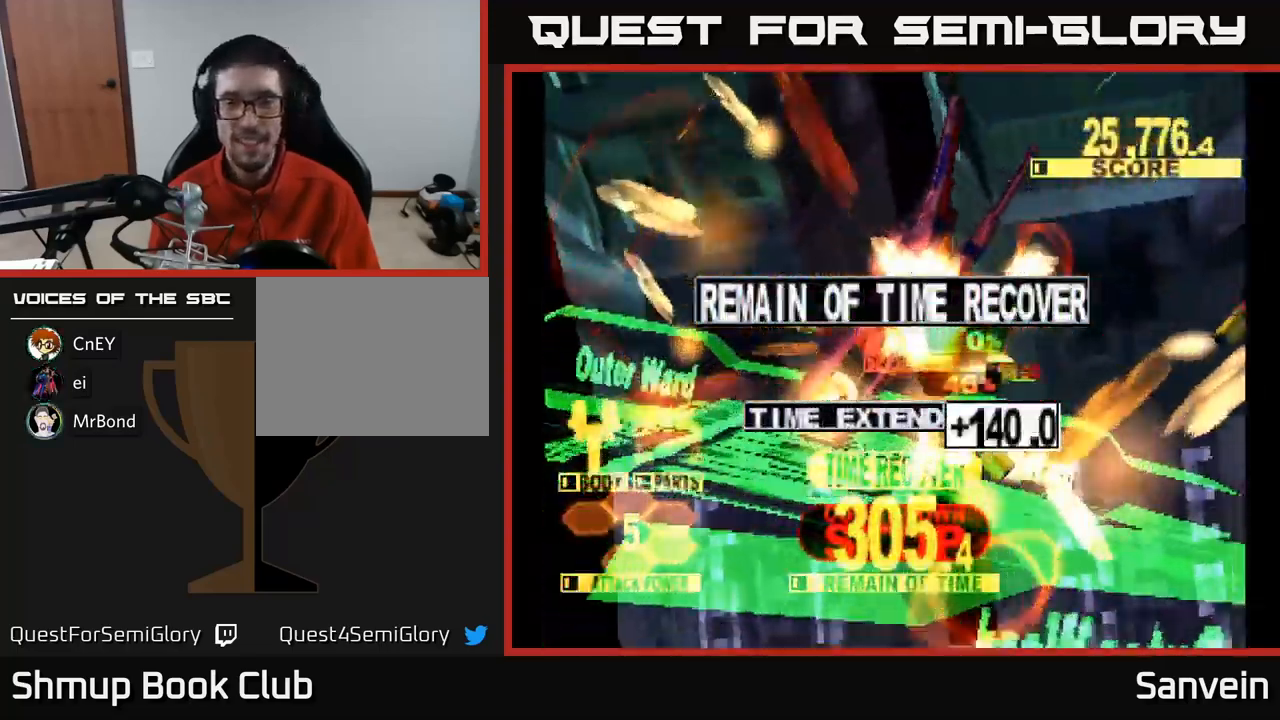
{"buttons": ["X"], "left_stick": "center", "right_stick": "center", "events": [[17, "X", "down"], [34, "A", "up"], [117, "A", "down"], [150, "X", "up"], [200, "X", "down"], [234, "A", "up"], [384, "A", "down"], [417, "X", "up"], [467, "A", "up"], [467, "X", "down"]]}
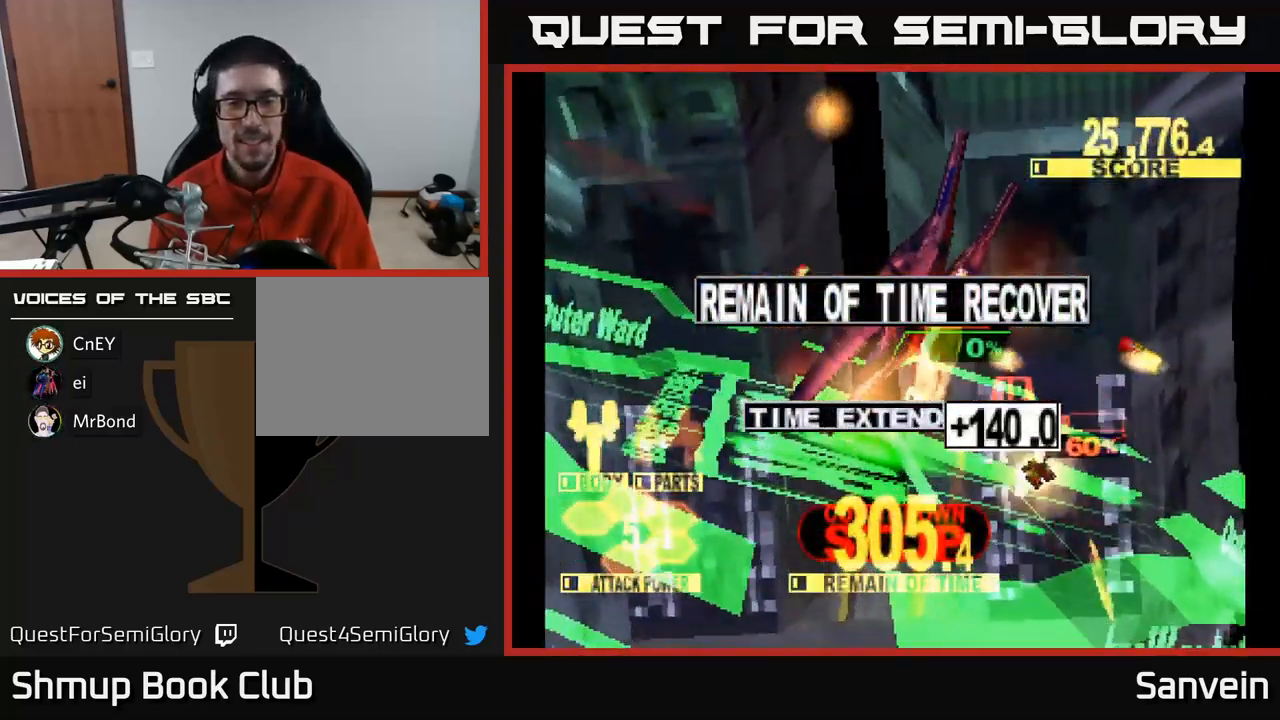
{"buttons": ["A", "X"], "left_stick": "center", "right_stick": "center", "events": [[67, "A", "down"], [100, "X", "up"], [184, "X", "down"], [200, "A", "up"], [284, "A", "down"], [317, "X", "up"], [384, "X", "down"], [417, "A", "up"], [484, "A", "down"]]}
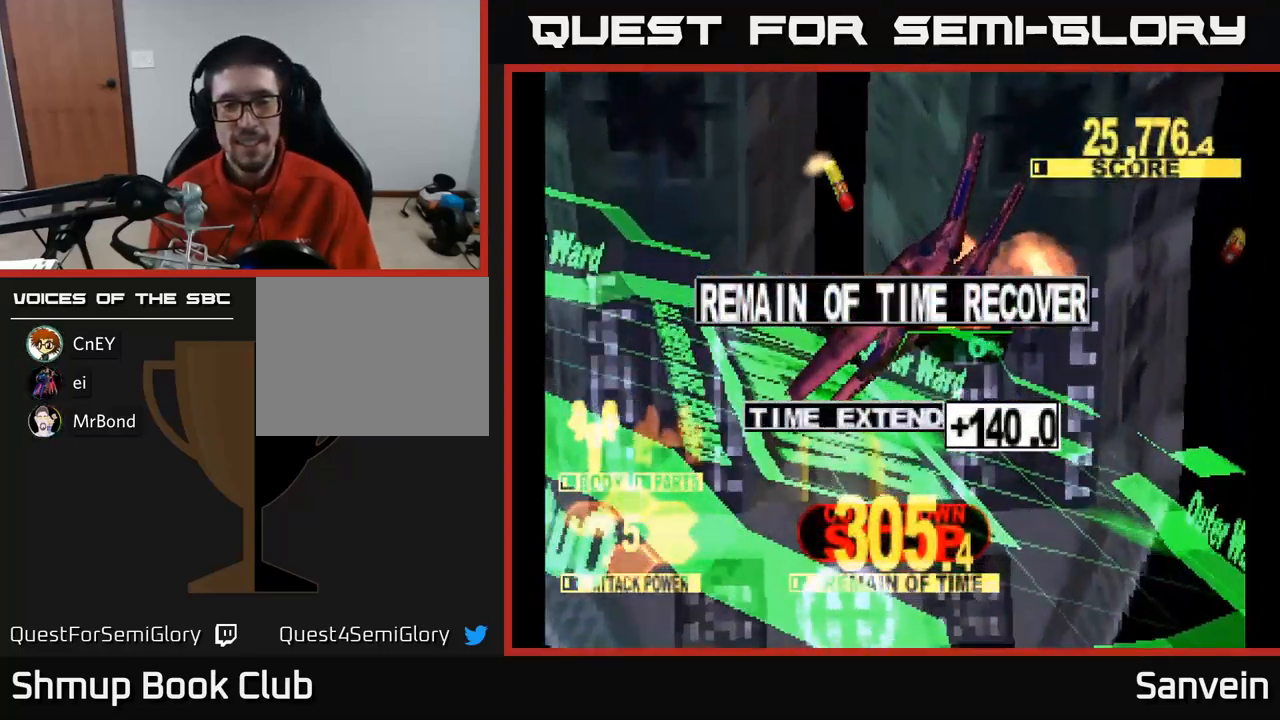
{"buttons": ["A"], "left_stick": "center", "right_stick": "center", "events": [[17, "X", "up"], [84, "X", "down"], [117, "A", "up"], [200, "A", "down"], [234, "X", "up"], [300, "X", "down"], [317, "A", "up"], [400, "A", "down"], [450, "X", "up"]]}
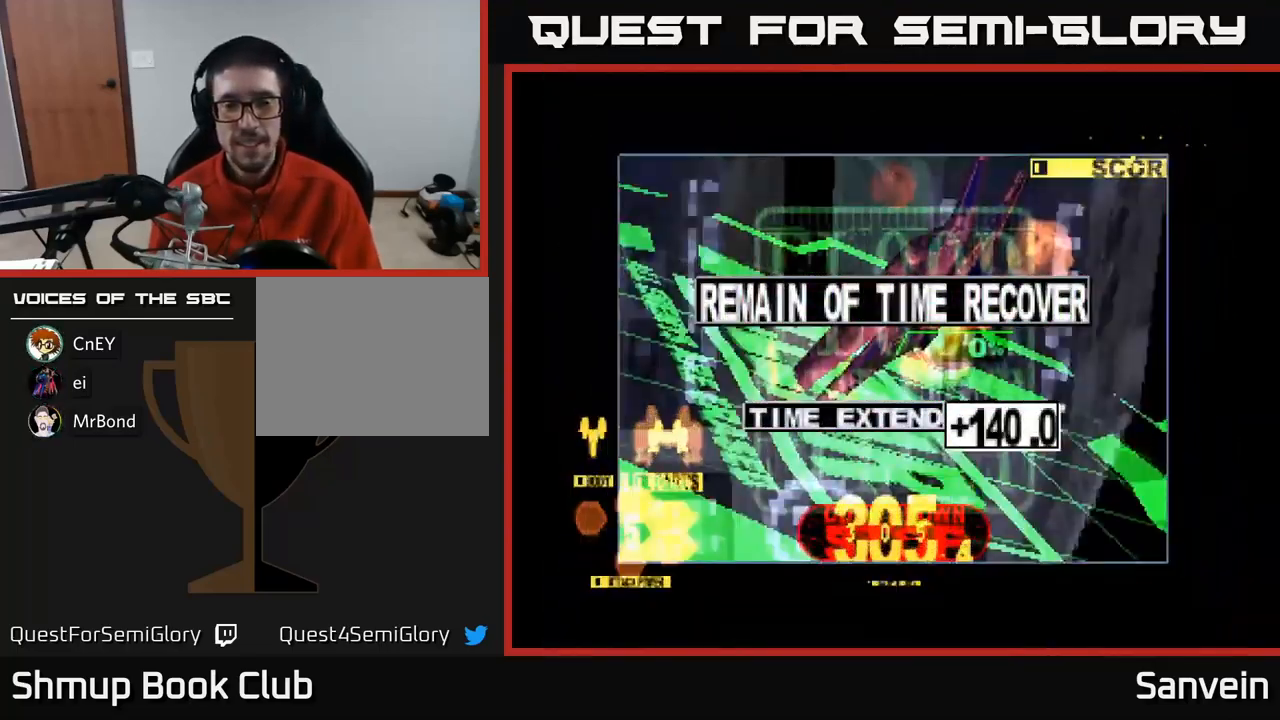
{"buttons": [], "left_stick": "center", "right_stick": "center", "events": [[17, "X", "down"], [34, "A", "up"], [134, "A", "down"], [150, "X", "up"], [234, "X", "down"], [250, "A", "up"], [367, "A", "down"], [384, "X", "up"], [484, "A", "up"]]}
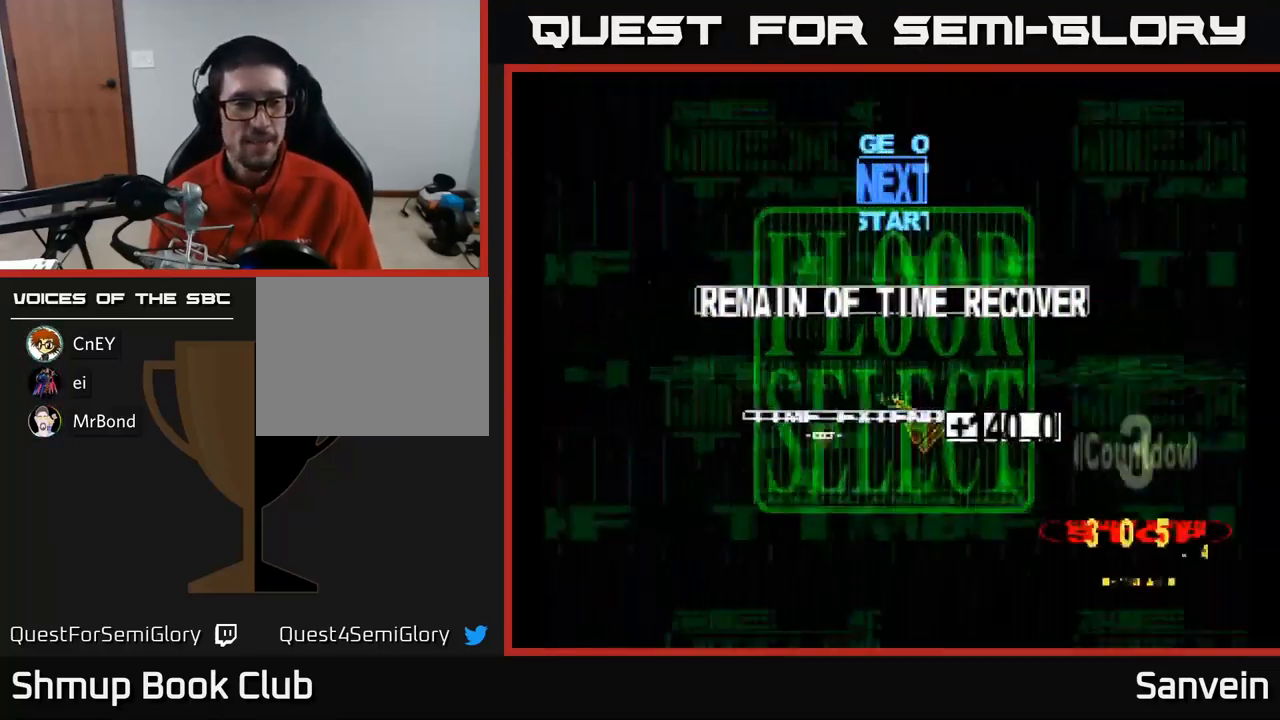
{"buttons": ["DPAD_DOWN", "DPAD_LEFT"], "left_stick": "center", "right_stick": "center", "events": [[317, "DPAD_UP", "down"], [334, "DPAD_LEFT", "down"], [400, "DPAD_UP", "up"], [484, "DPAD_DOWN", "down"]]}
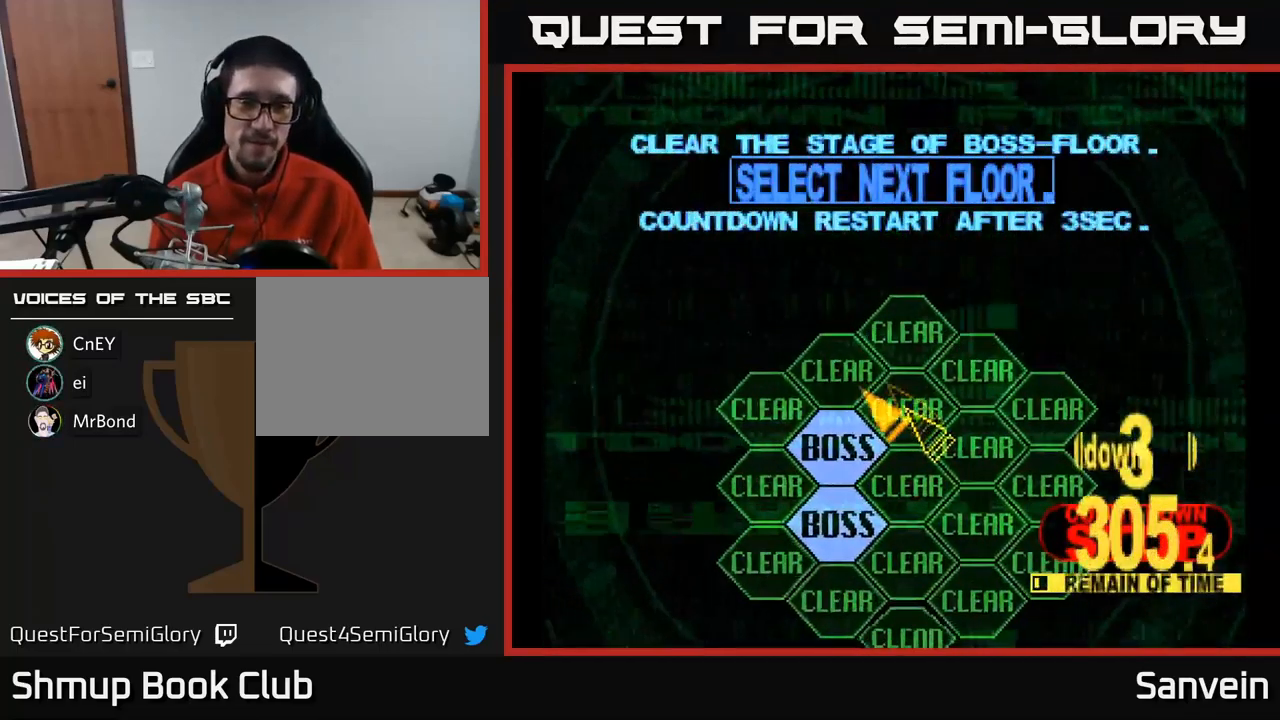
{"buttons": ["A"], "left_stick": "center", "right_stick": "center", "events": [[50, "DPAD_LEFT", "up"], [184, "DPAD_DOWN", "up"], [267, "A", "down"], [367, "A", "up"], [417, "A", "down"]]}